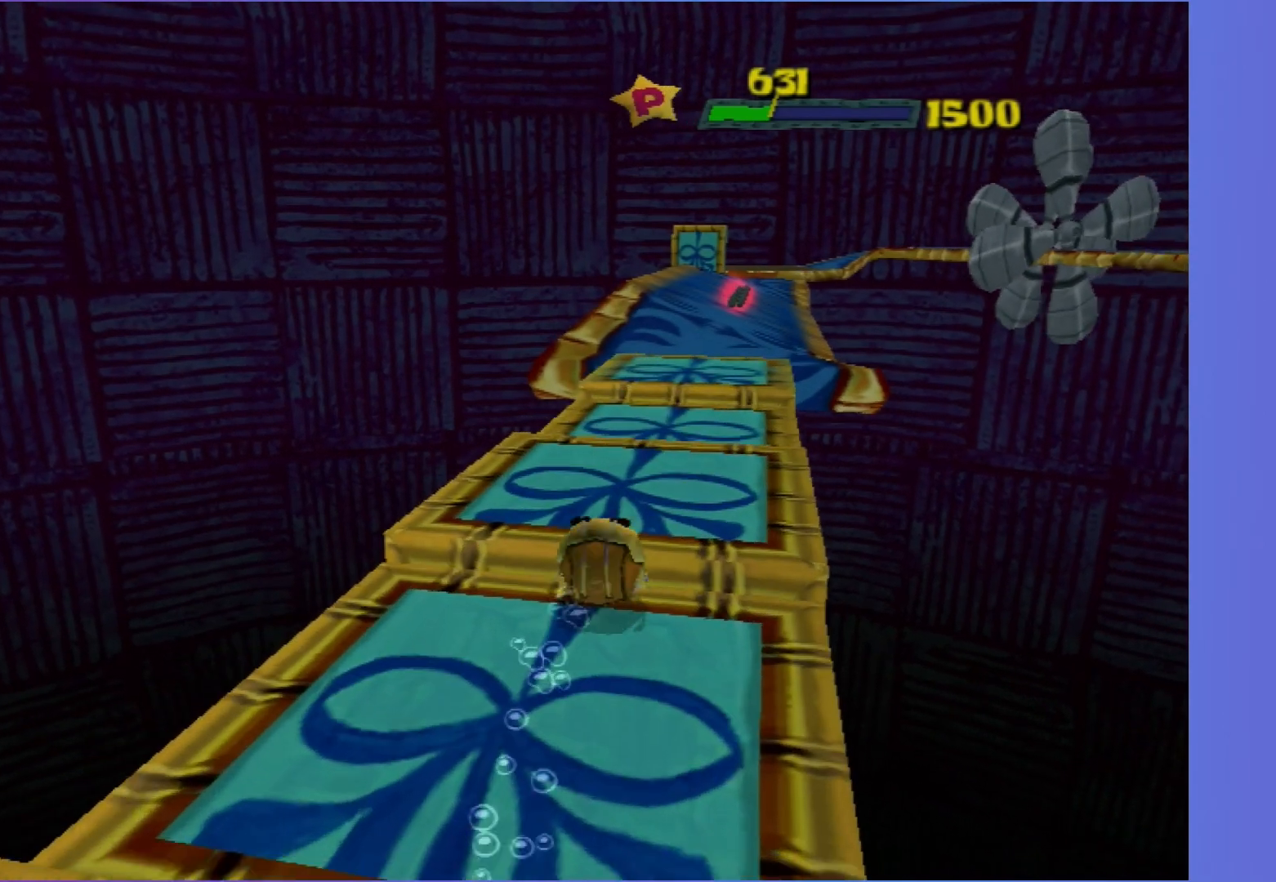
Gameplay with a controller (Xbox layout); each line is a JSON object with the inputs held at the frame after it. "events" lists button and stick changes between this image and that frame as [ms after this image, input, new state], when the widget could be followed in between. Not read: L3 R3.
{"buttons": [], "left_stick": "up-right", "right_stick": "center", "events": [[200, "left_stick", "up-right"], [317, "left_stick", "right"], [450, "left_stick", "up-right"]]}
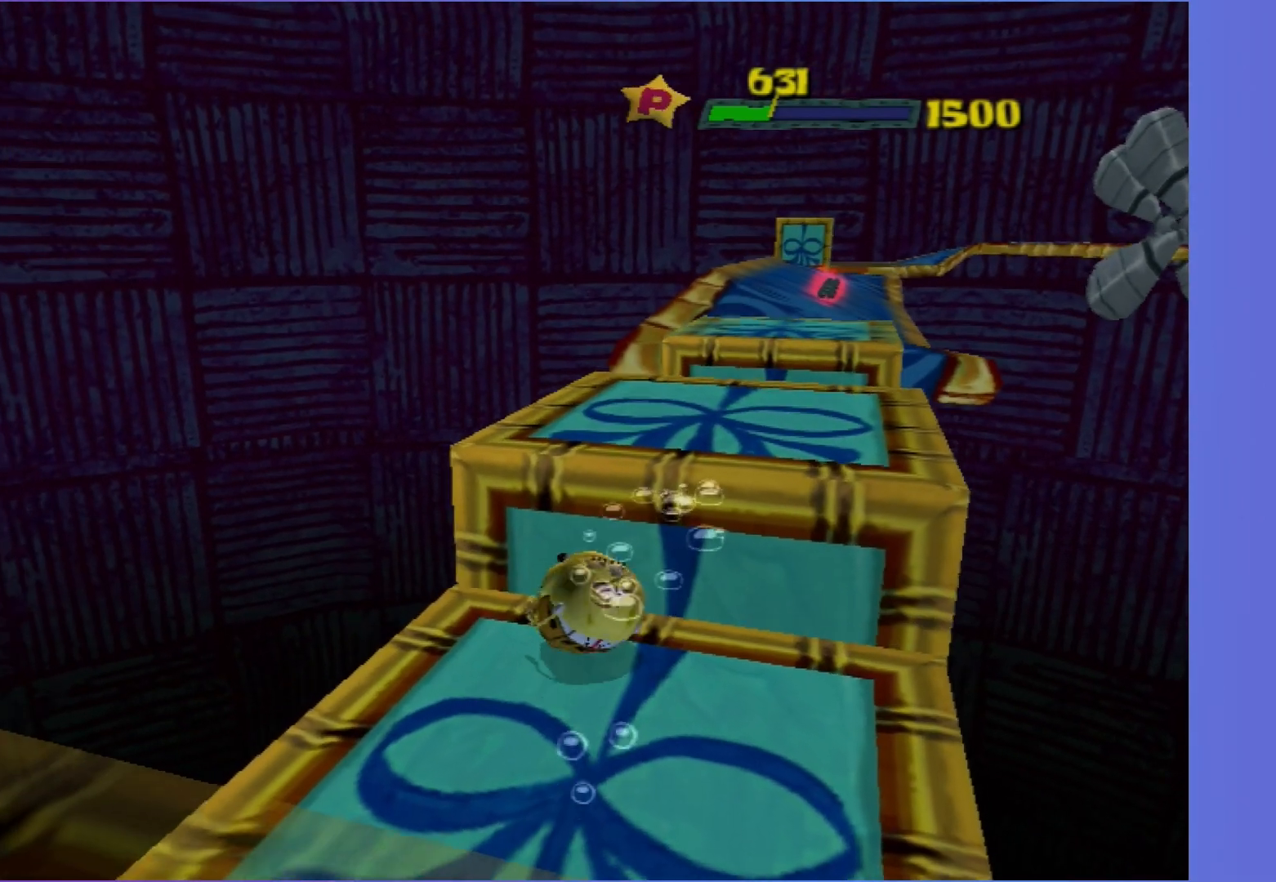
{"buttons": [], "left_stick": "up", "right_stick": "center", "events": [[33, "left_stick", "up"], [83, "left_stick", "center"], [267, "left_stick", "up"], [333, "right_stick", "left"], [433, "right_stick", "center"]]}
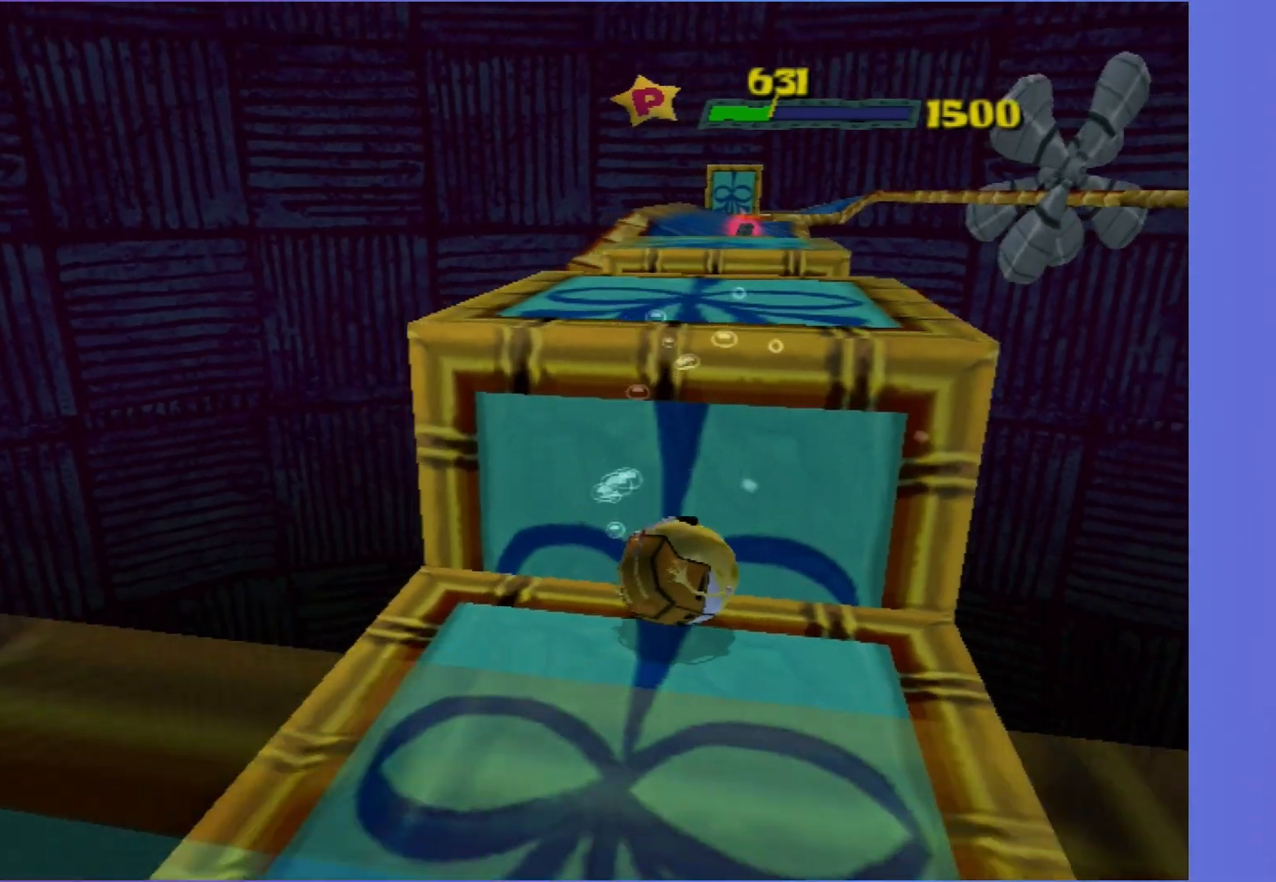
{"buttons": [], "left_stick": "up", "right_stick": "center", "events": []}
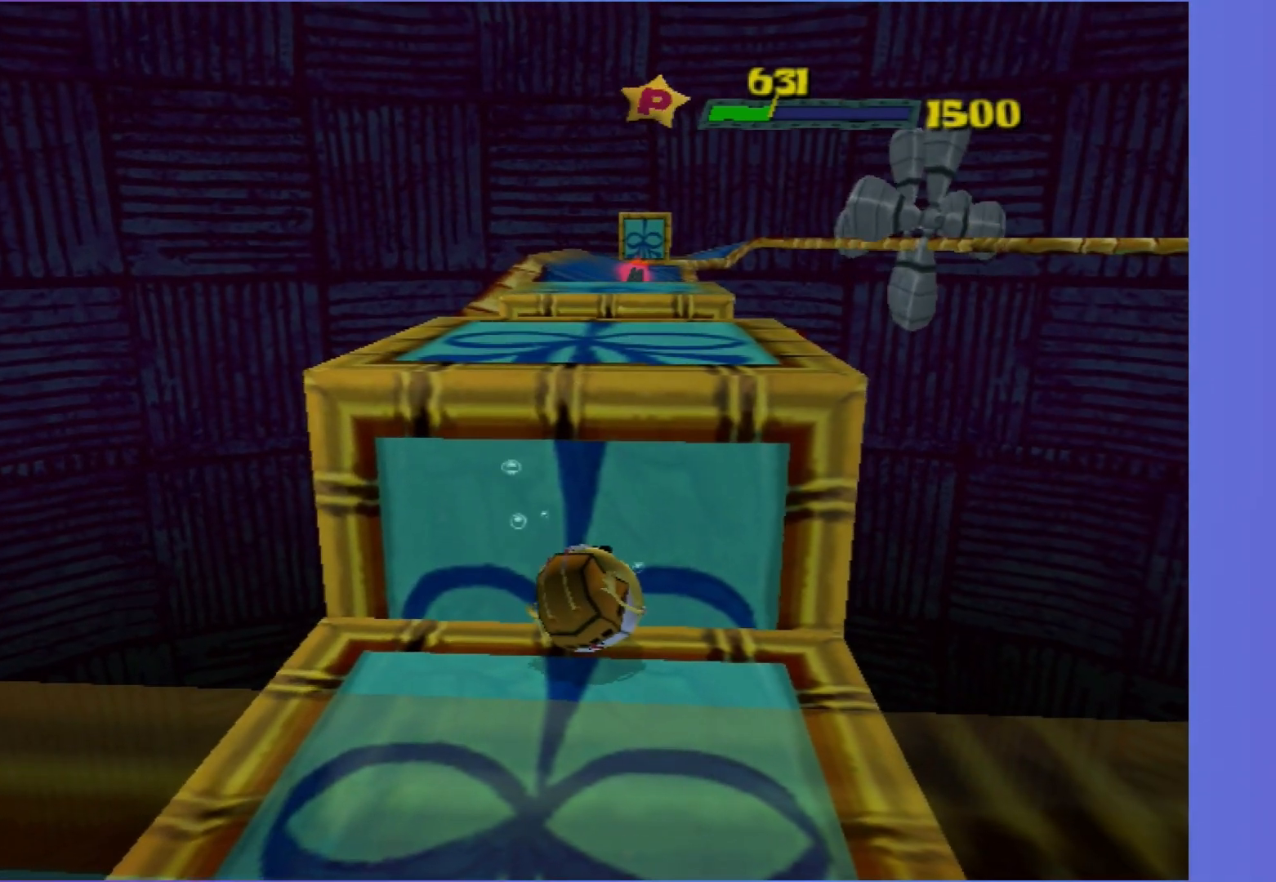
{"buttons": [], "left_stick": "up-right", "right_stick": "center", "events": [[417, "left_stick", "up-right"]]}
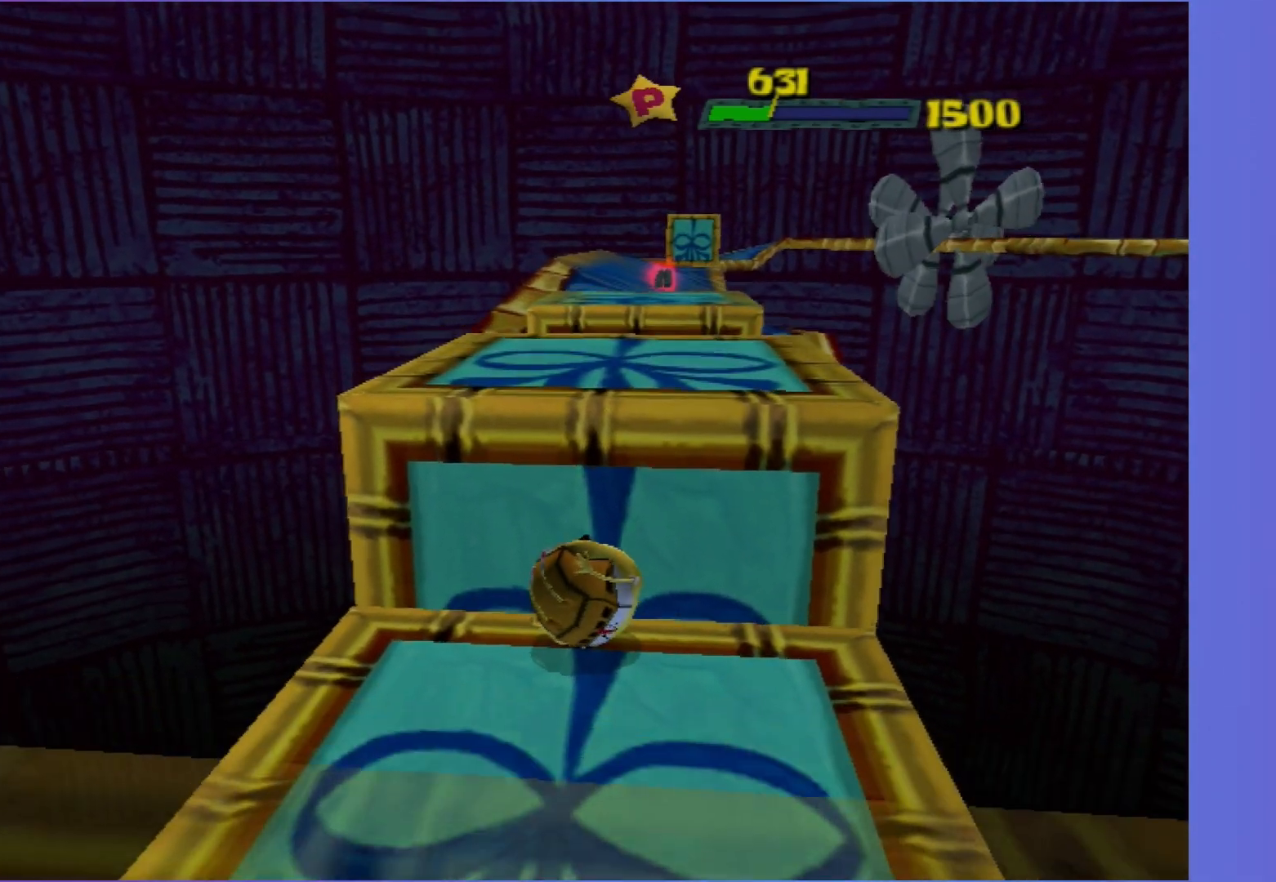
{"buttons": [], "left_stick": "up", "right_stick": "center", "events": [[150, "left_stick", "up"]]}
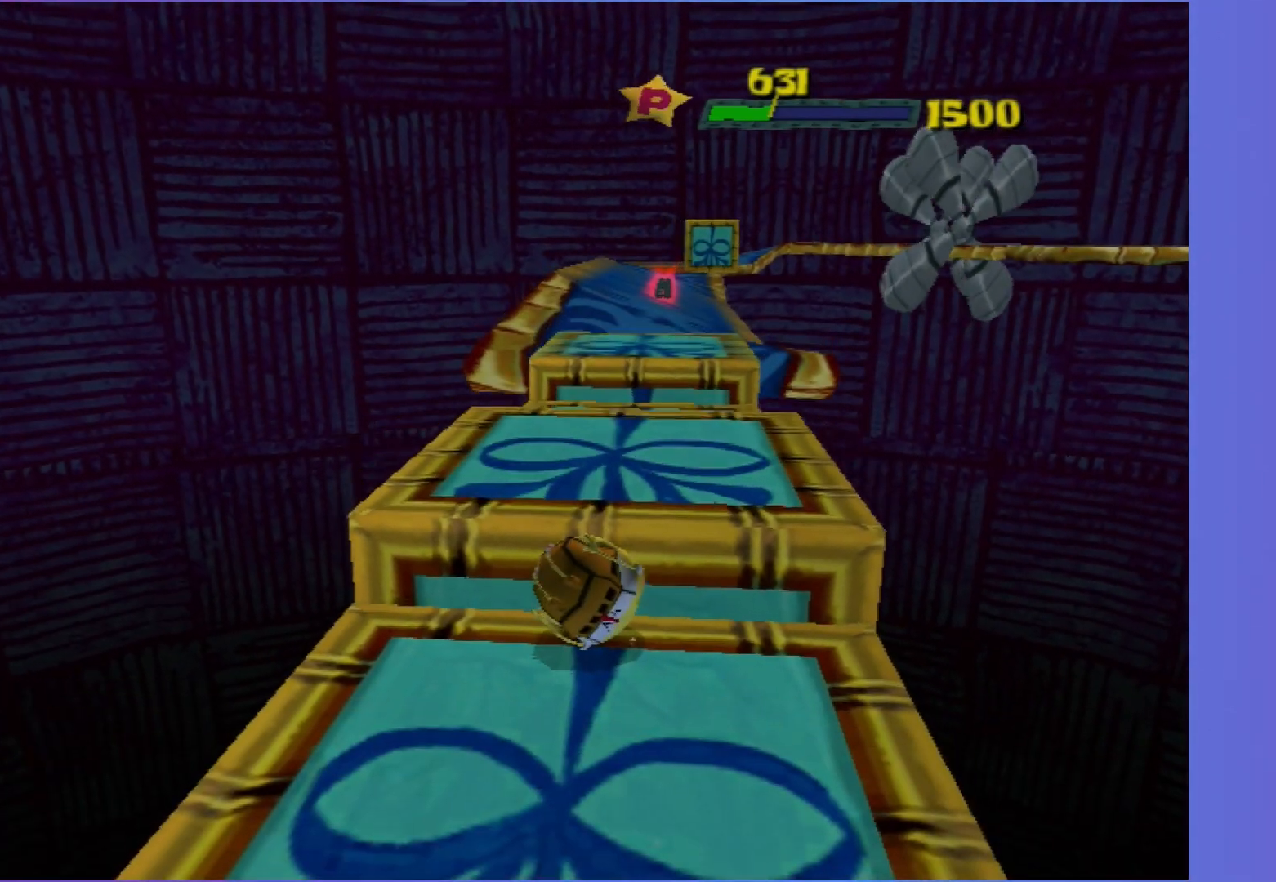
{"buttons": [], "left_stick": "up", "right_stick": "center", "events": []}
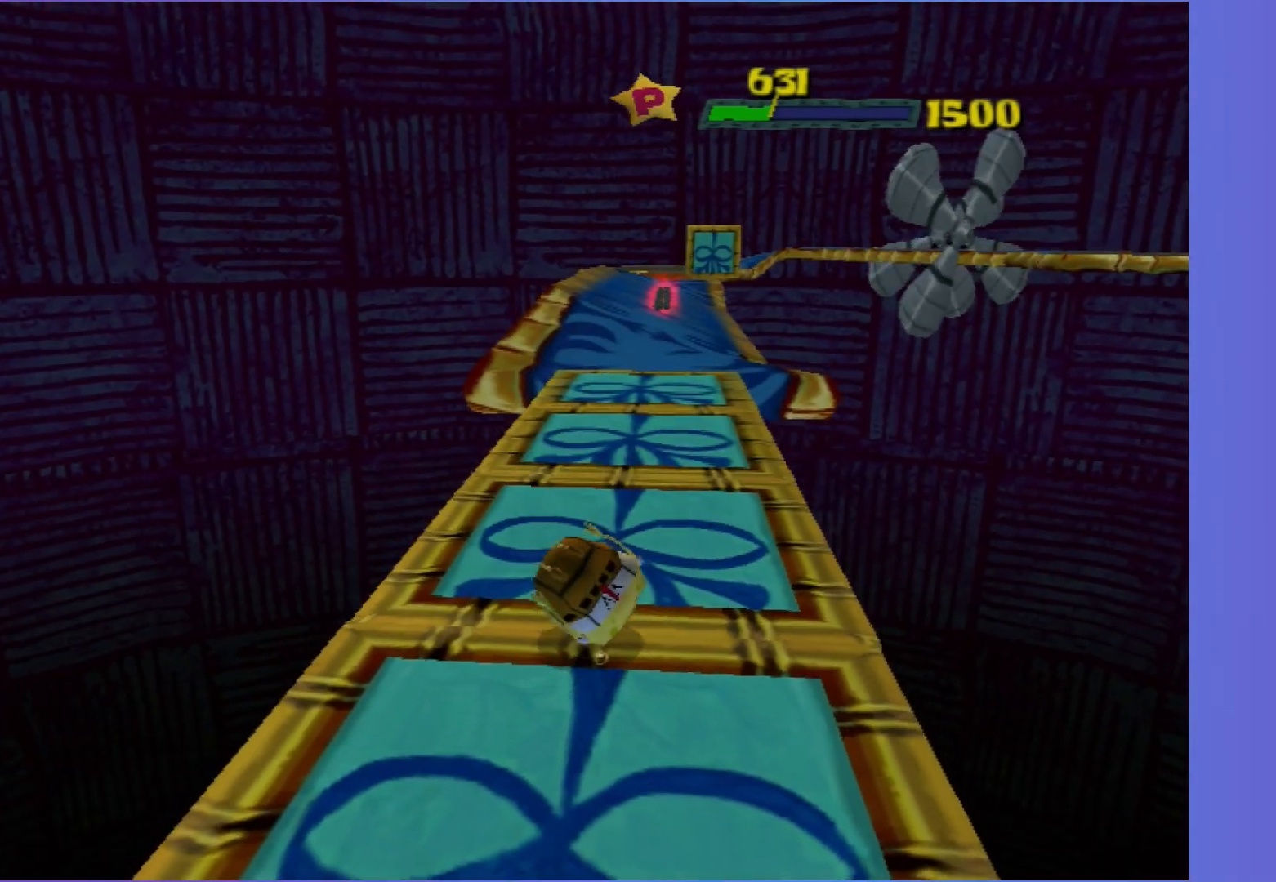
{"buttons": [], "left_stick": "up-right", "right_stick": "center", "events": [[350, "left_stick", "up-right"]]}
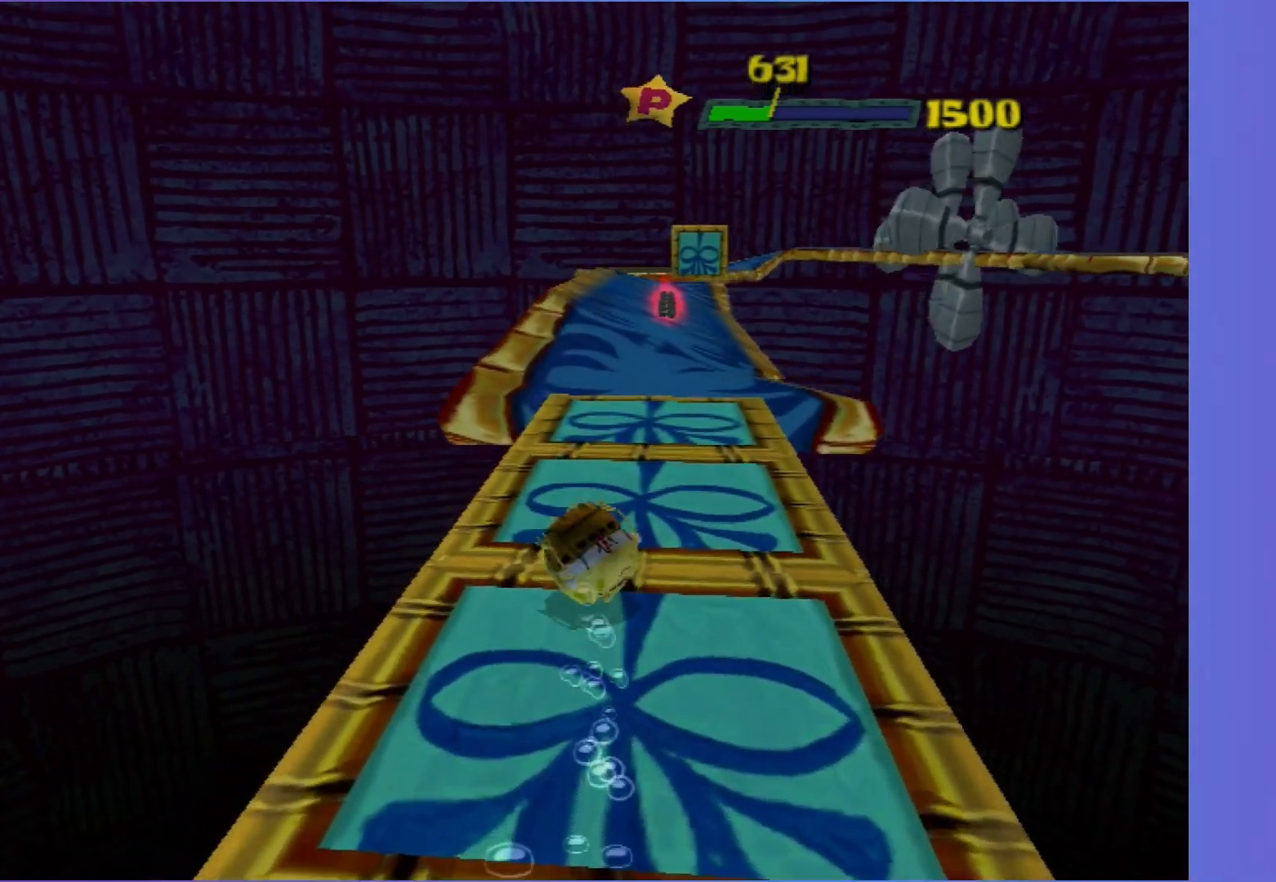
{"buttons": [], "left_stick": "up", "right_stick": "center", "events": [[33, "left_stick", "up"]]}
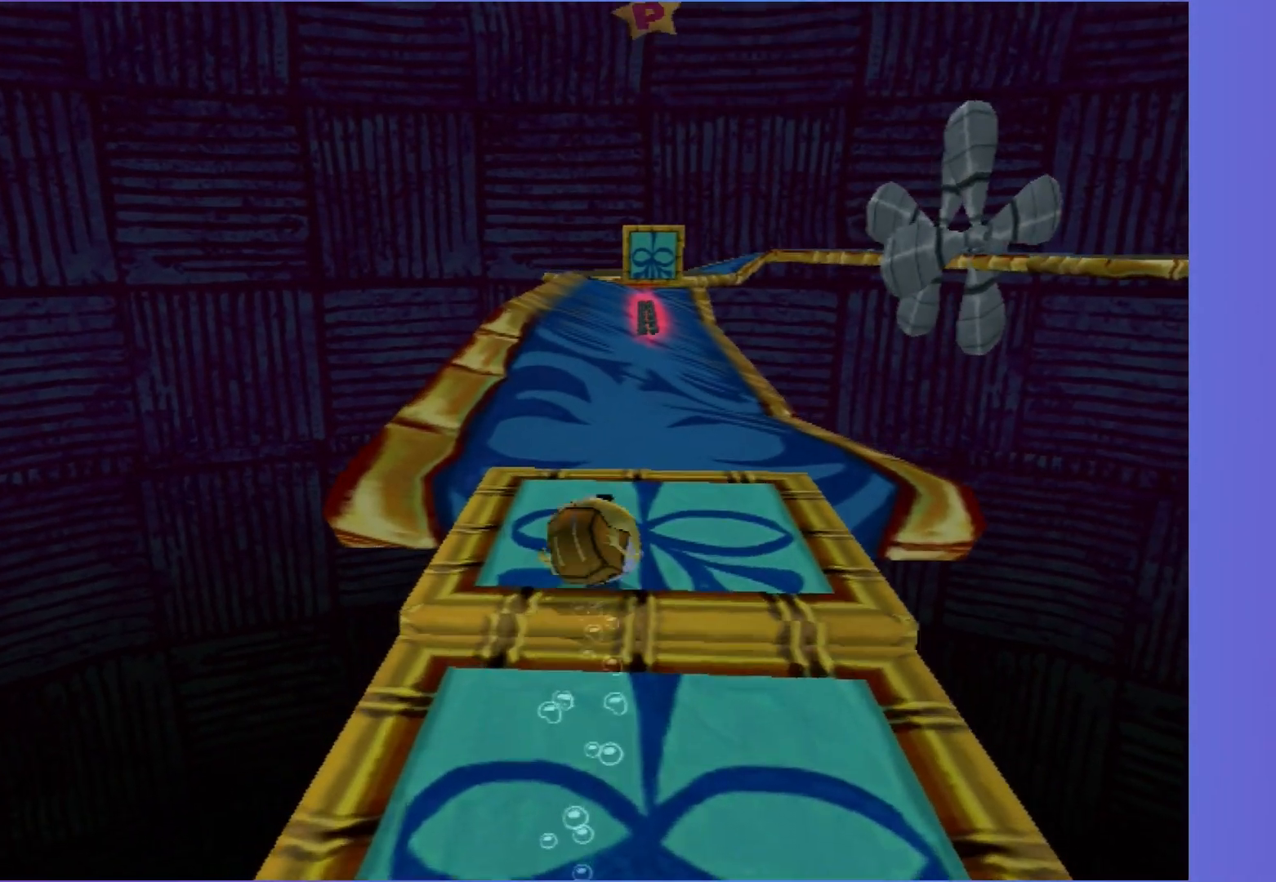
{"buttons": [], "left_stick": "up", "right_stick": "center", "events": []}
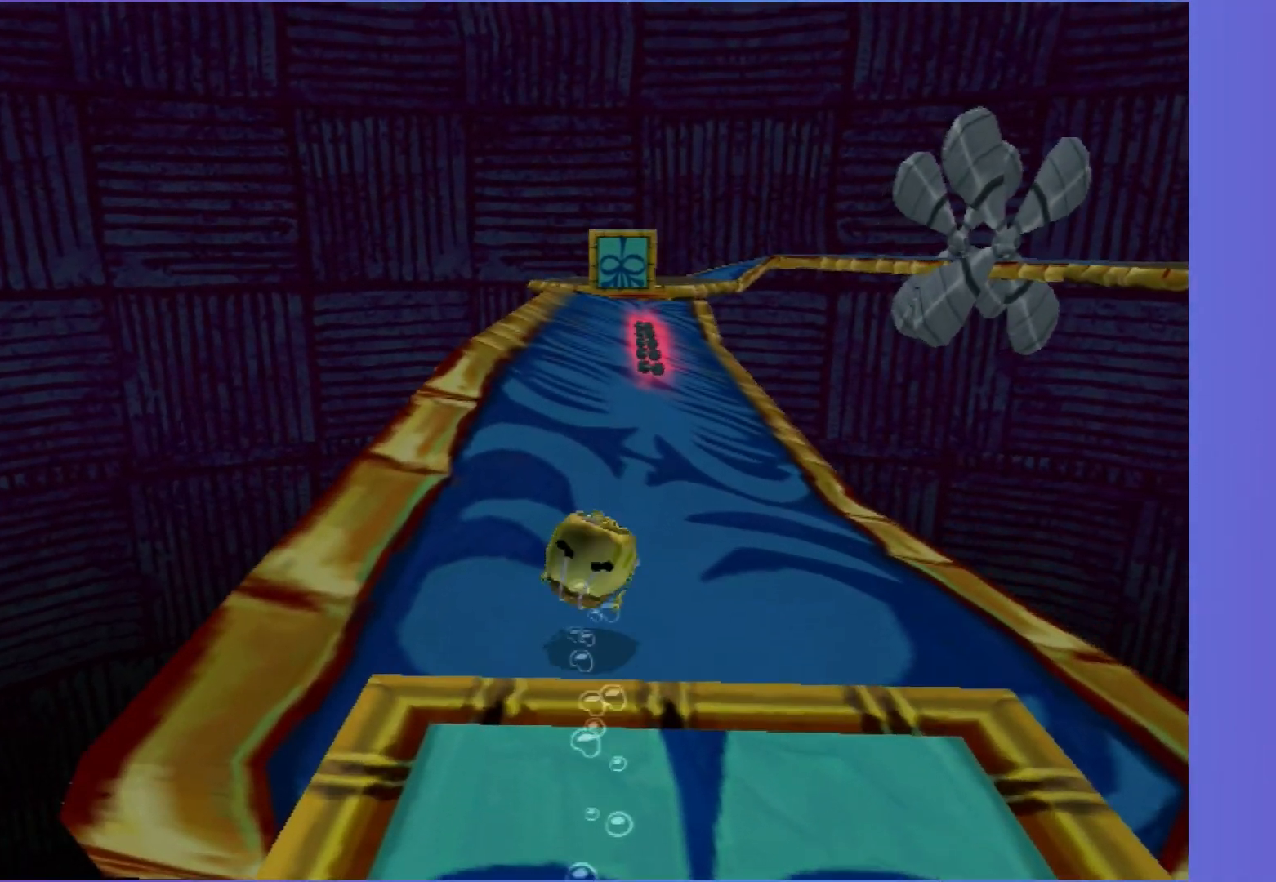
{"buttons": [], "left_stick": "up", "right_stick": "center", "events": []}
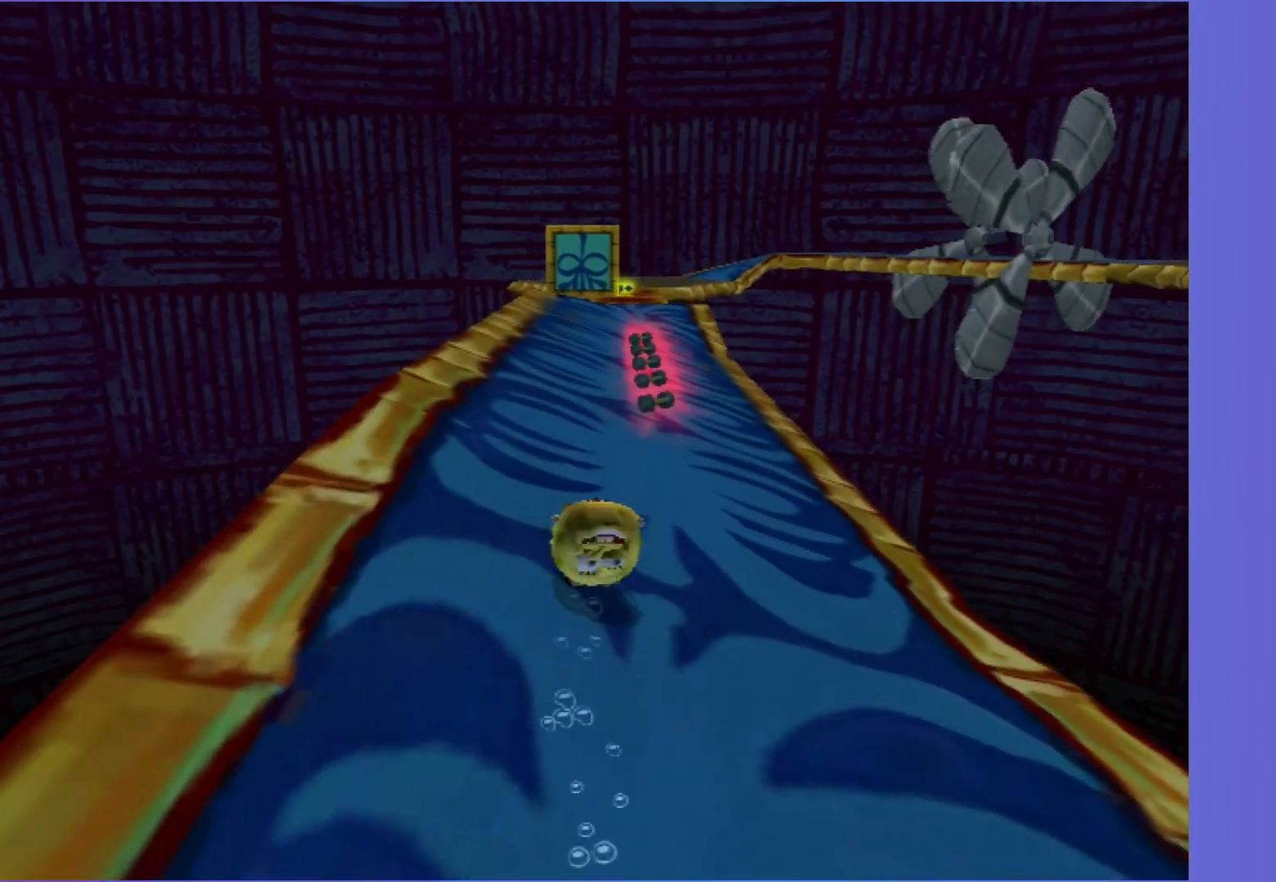
{"buttons": [], "left_stick": "up-left", "right_stick": "center", "events": [[417, "left_stick", "up-left"]]}
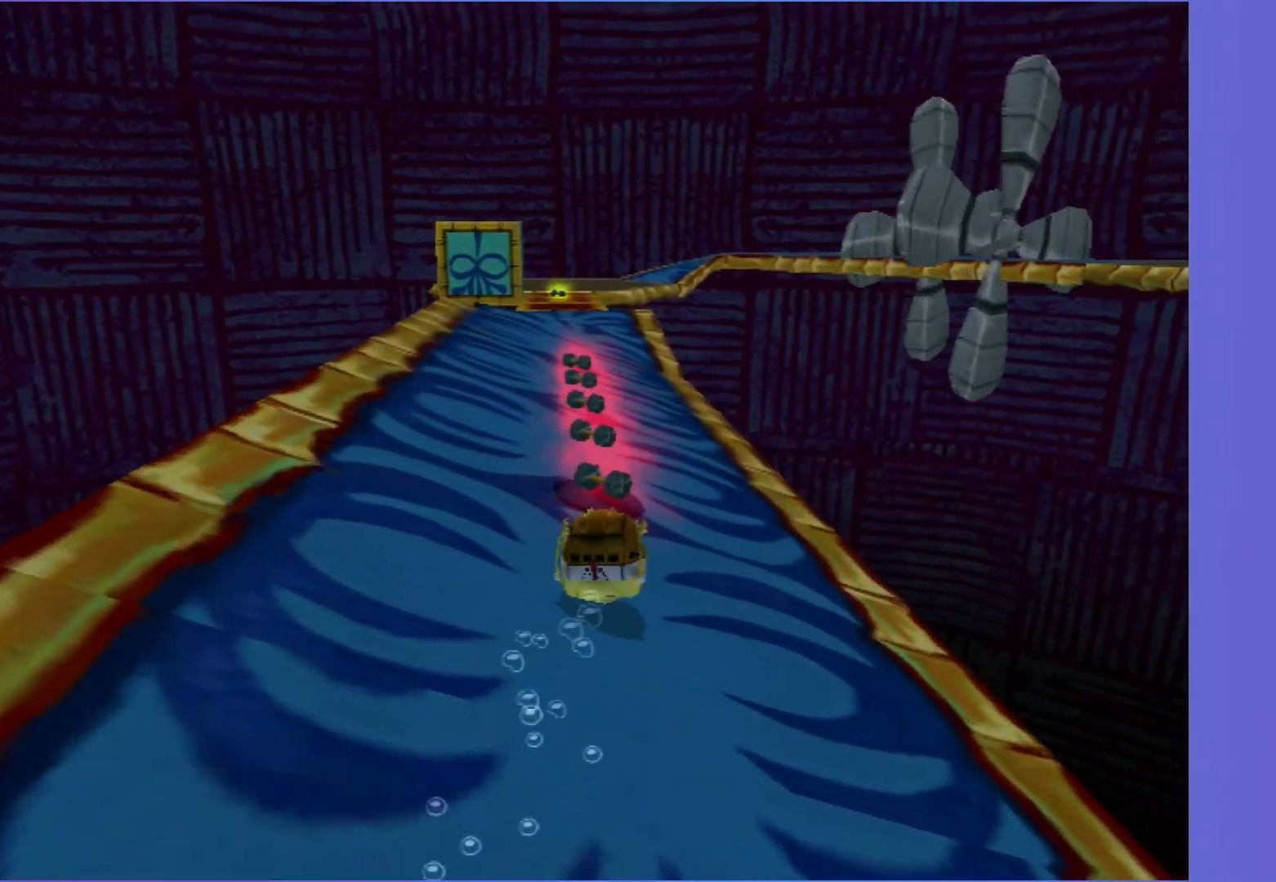
{"buttons": [], "left_stick": "up", "right_stick": "center", "events": [[433, "left_stick", "up"]]}
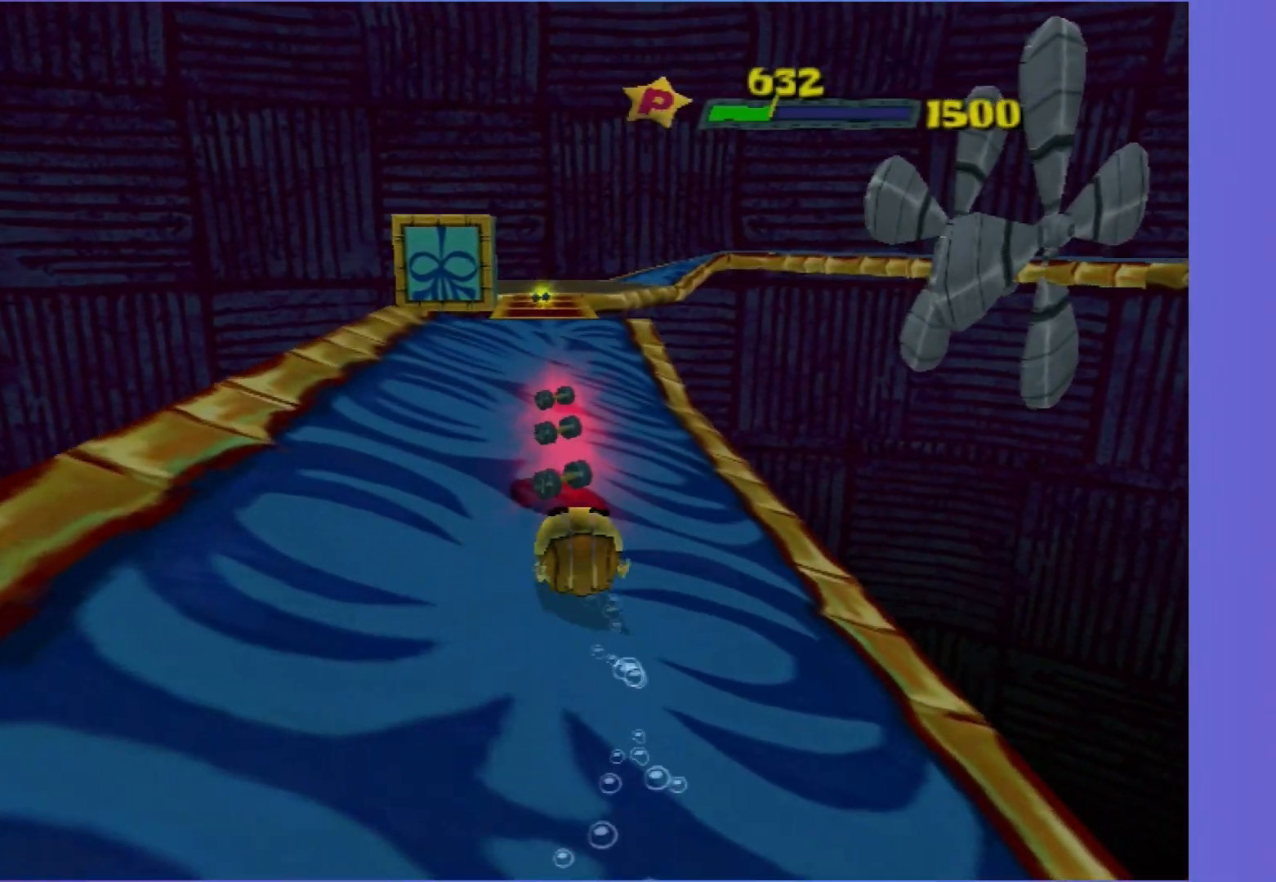
{"buttons": [], "left_stick": "up-left", "right_stick": "center", "events": [[83, "left_stick", "up-left"], [350, "left_stick", "up"], [467, "left_stick", "up-left"]]}
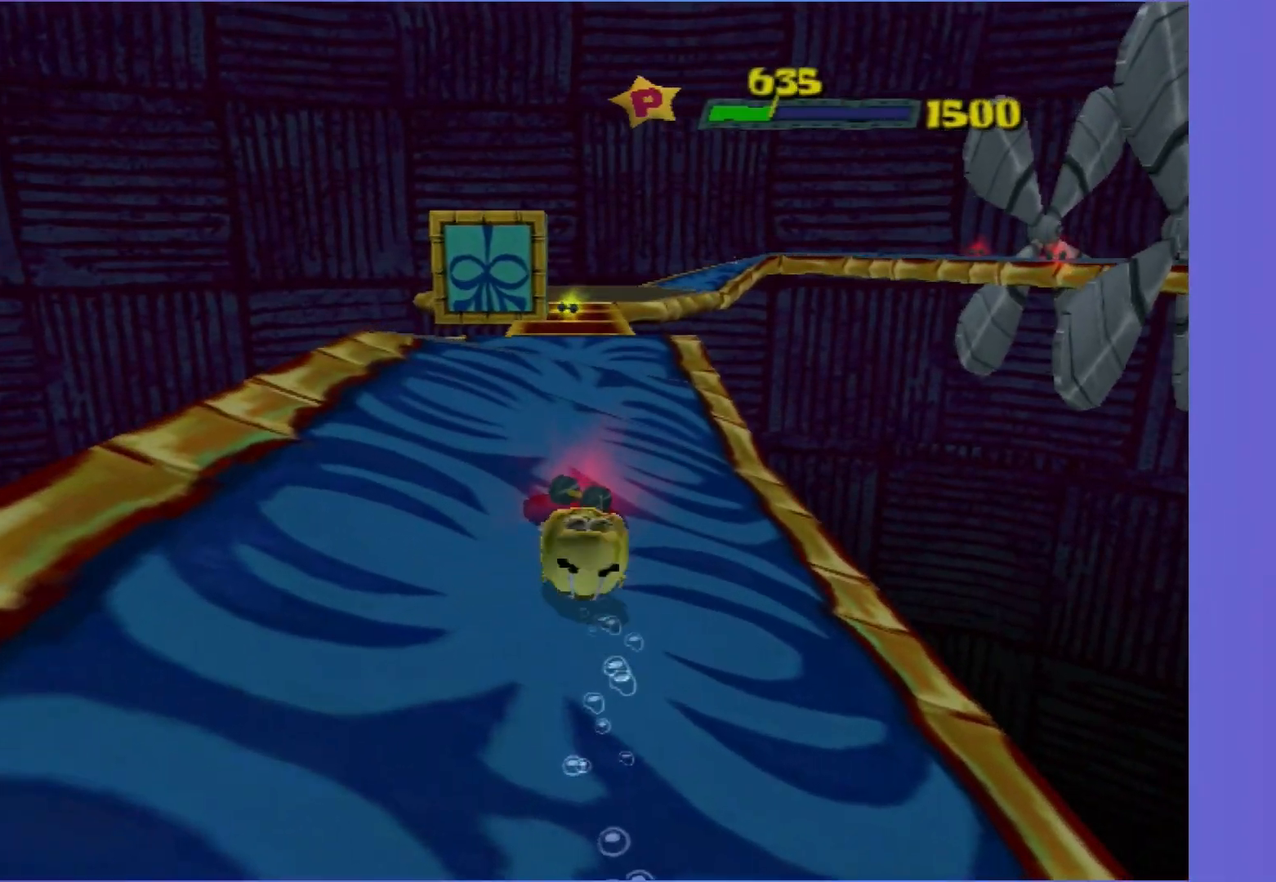
{"buttons": [], "left_stick": "up-left", "right_stick": "center", "events": [[183, "left_stick", "up"], [317, "left_stick", "up-left"]]}
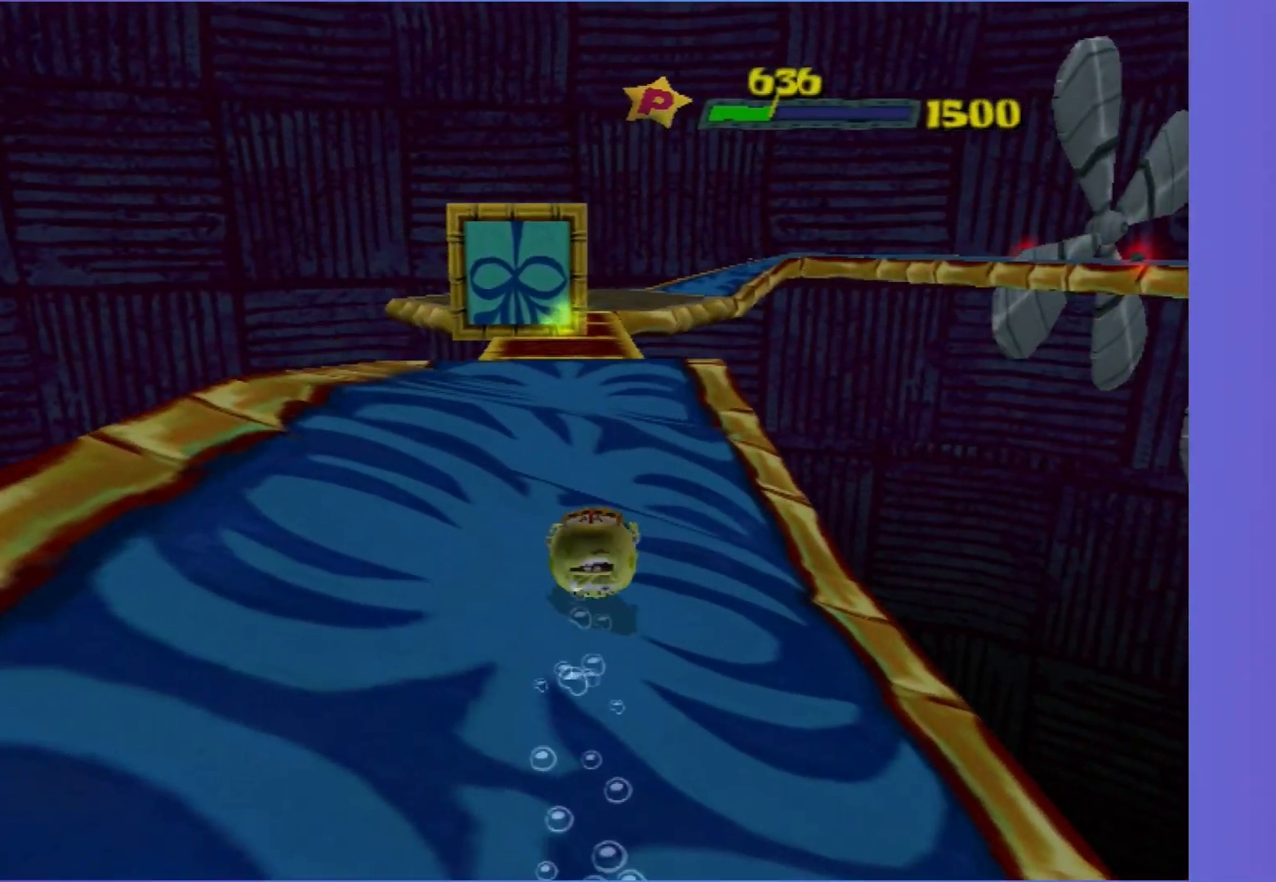
{"buttons": [], "left_stick": "up", "right_stick": "center", "events": [[400, "left_stick", "up"]]}
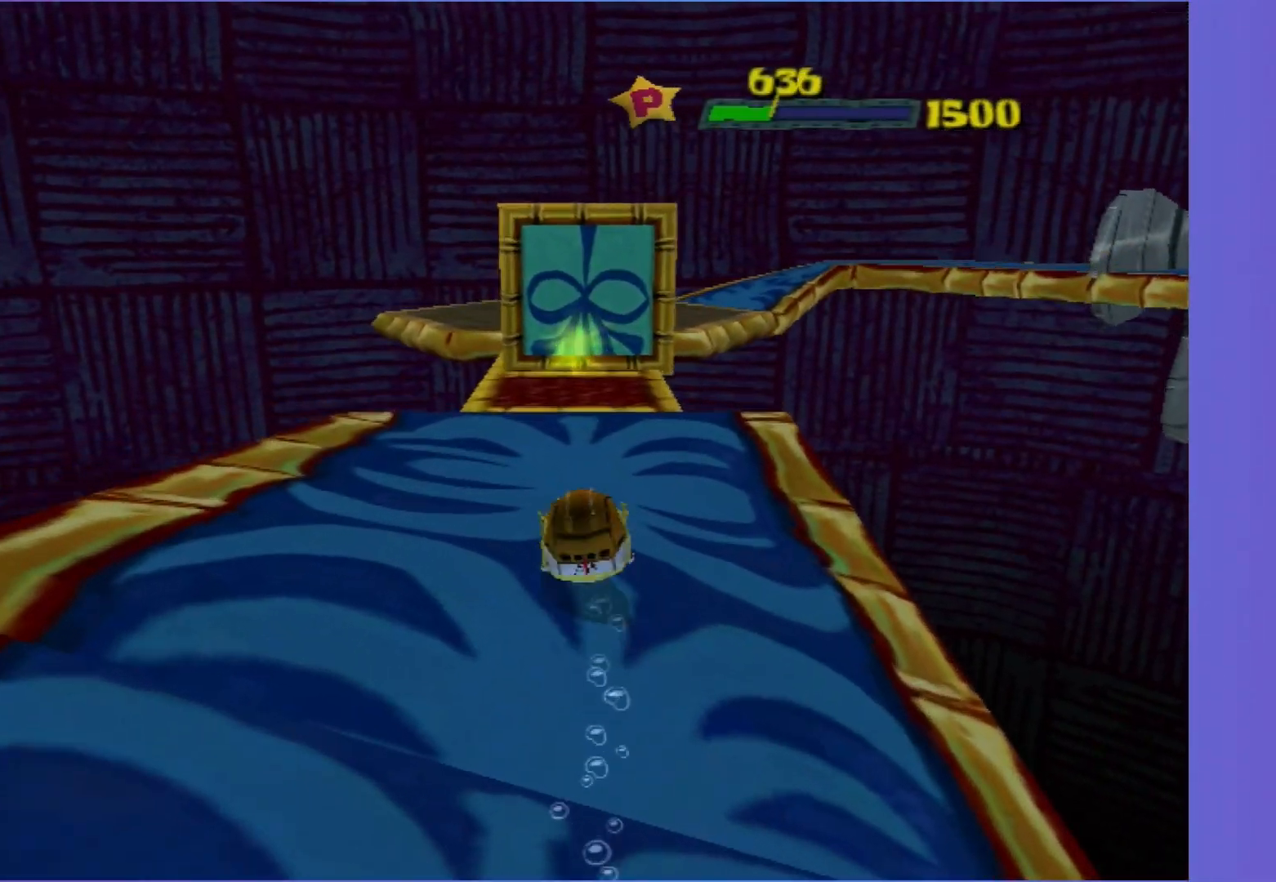
{"buttons": [], "left_stick": "up", "right_stick": "center", "events": [[100, "left_stick", "up-left"], [317, "left_stick", "up"]]}
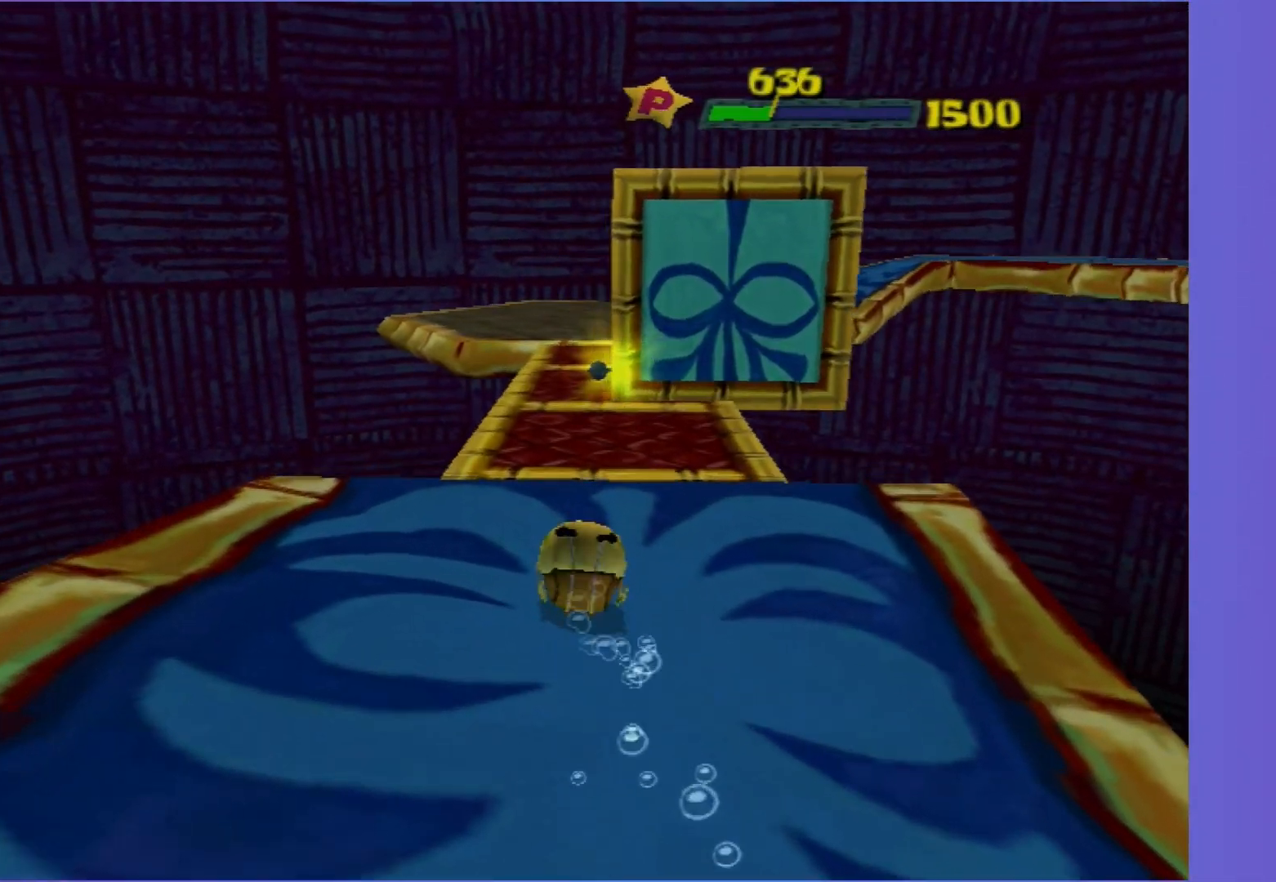
{"buttons": [], "left_stick": "up-right", "right_stick": "left", "events": [[417, "left_stick", "up-right"], [450, "right_stick", "left"]]}
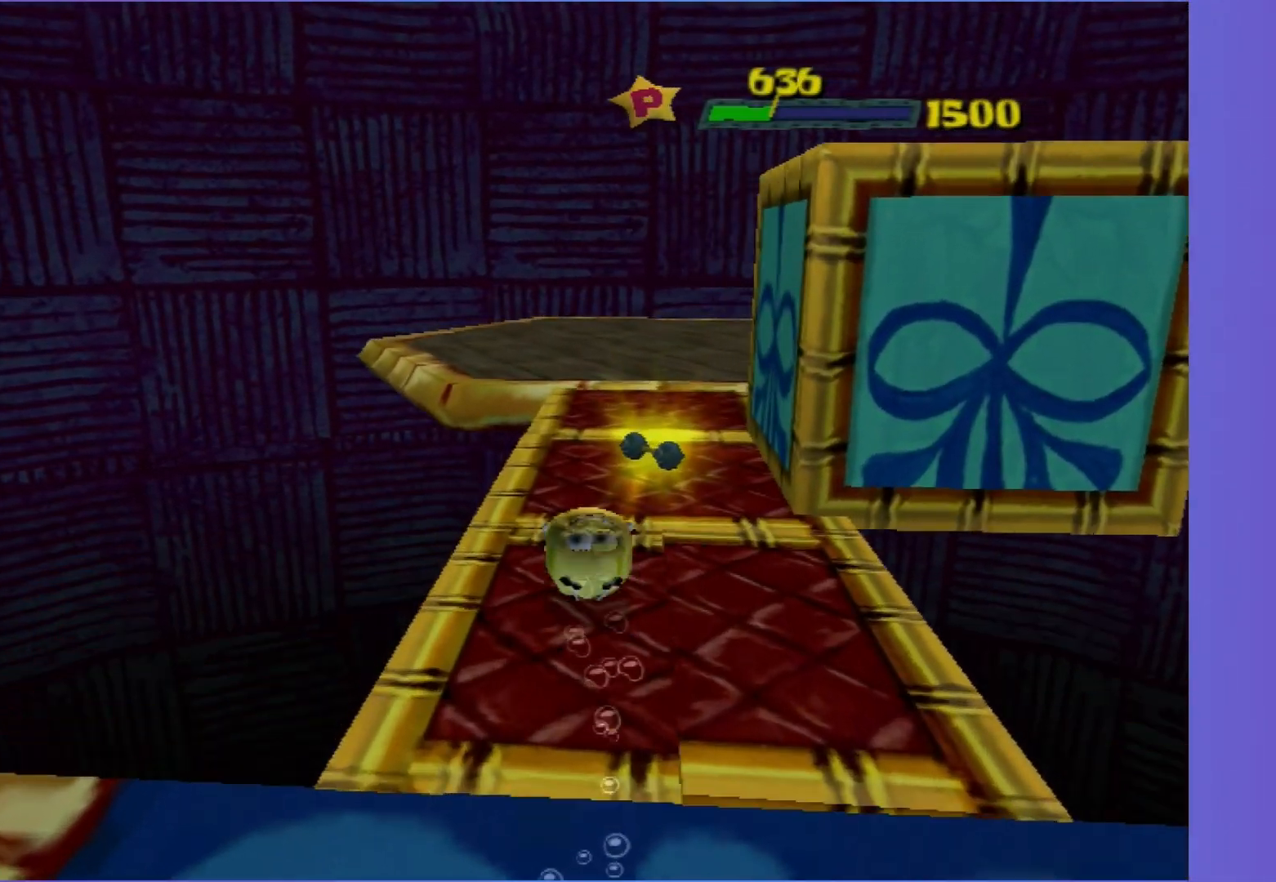
{"buttons": [], "left_stick": "up", "right_stick": "center", "events": [[117, "left_stick", "up"], [117, "right_stick", "center"]]}
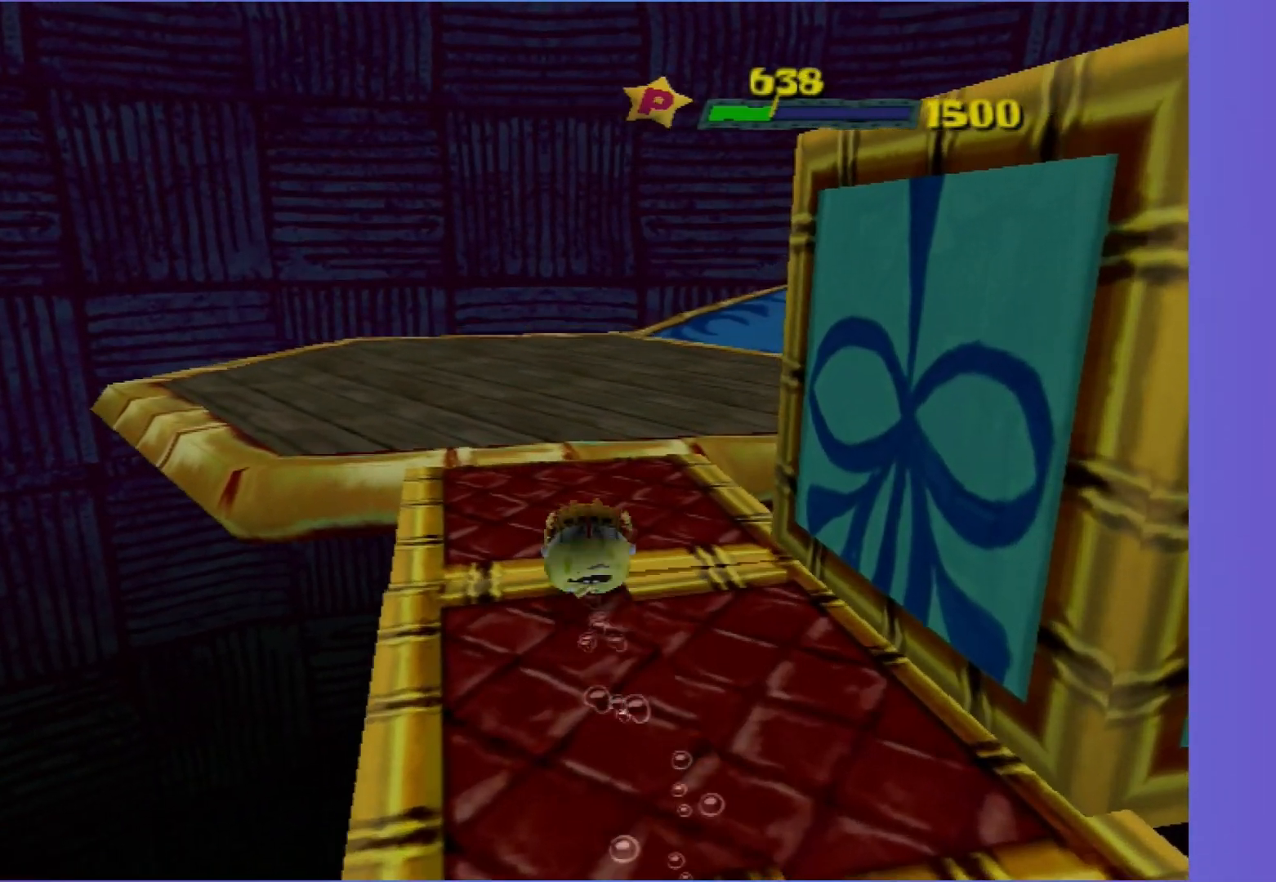
{"buttons": [], "left_stick": "up-right", "right_stick": "center", "events": [[133, "left_stick", "up-right"], [133, "right_stick", "left"], [300, "right_stick", "center"]]}
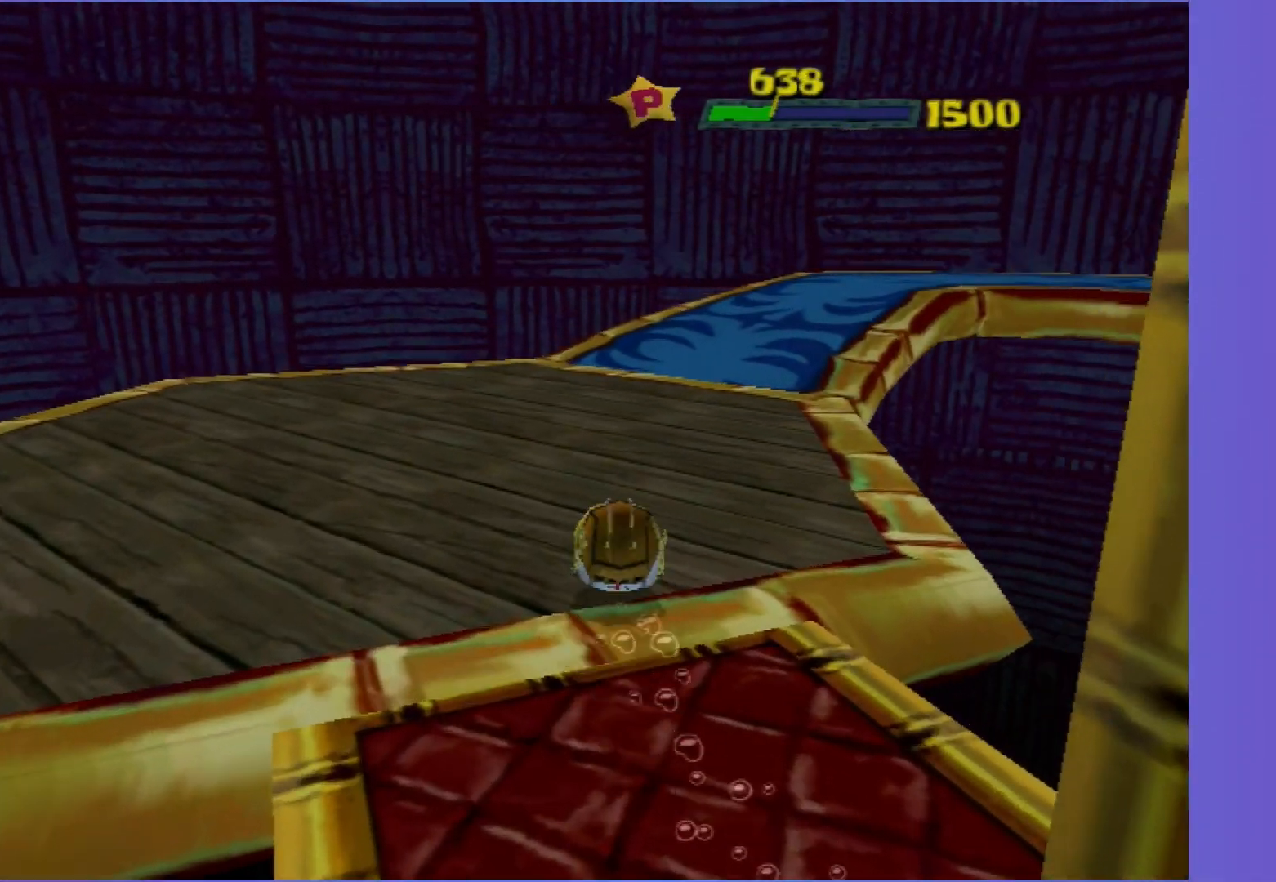
{"buttons": [], "left_stick": "up", "right_stick": "center", "events": [[83, "right_stick", "left"], [267, "left_stick", "up"], [267, "right_stick", "center"]]}
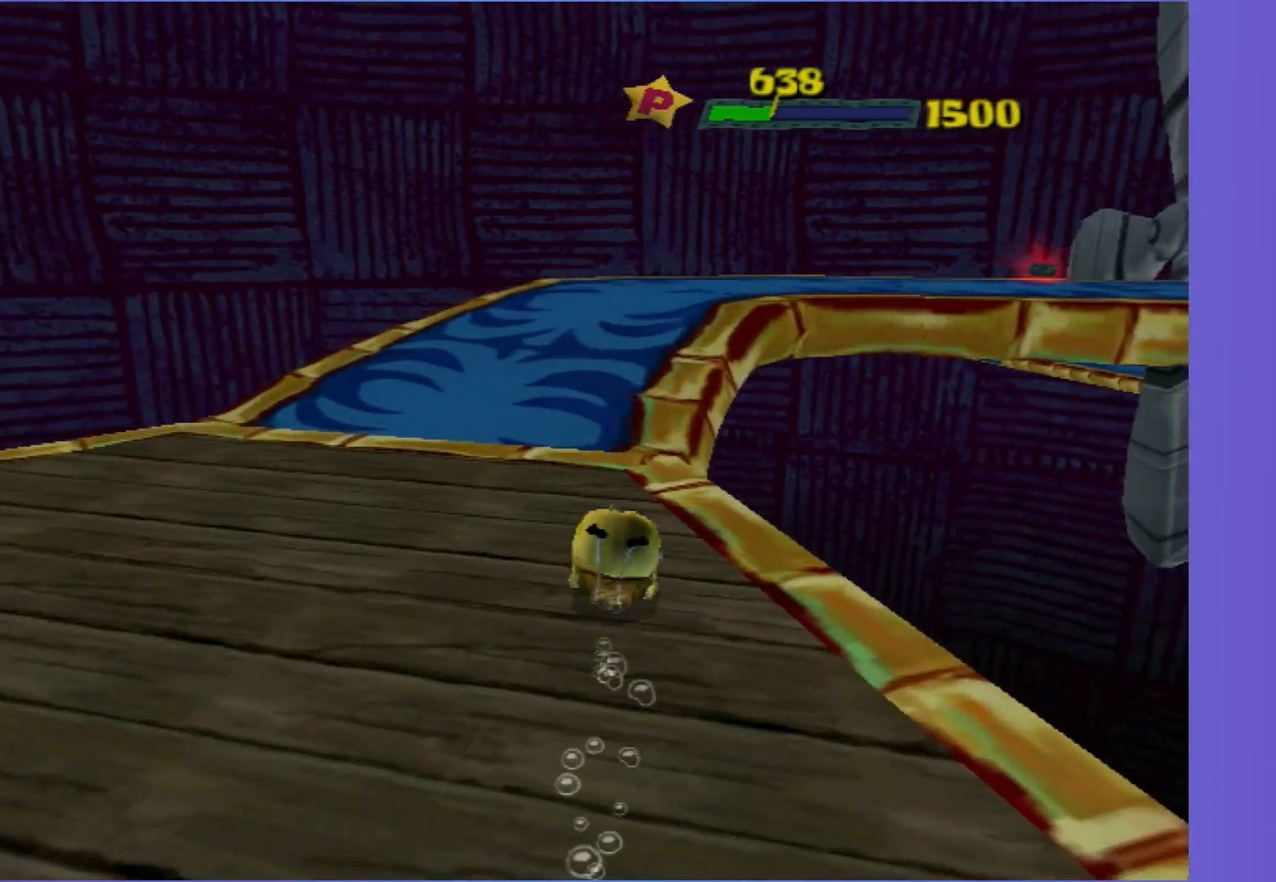
{"buttons": [], "left_stick": "up-right", "right_stick": "left", "events": [[450, "left_stick", "up-right"], [500, "right_stick", "left"]]}
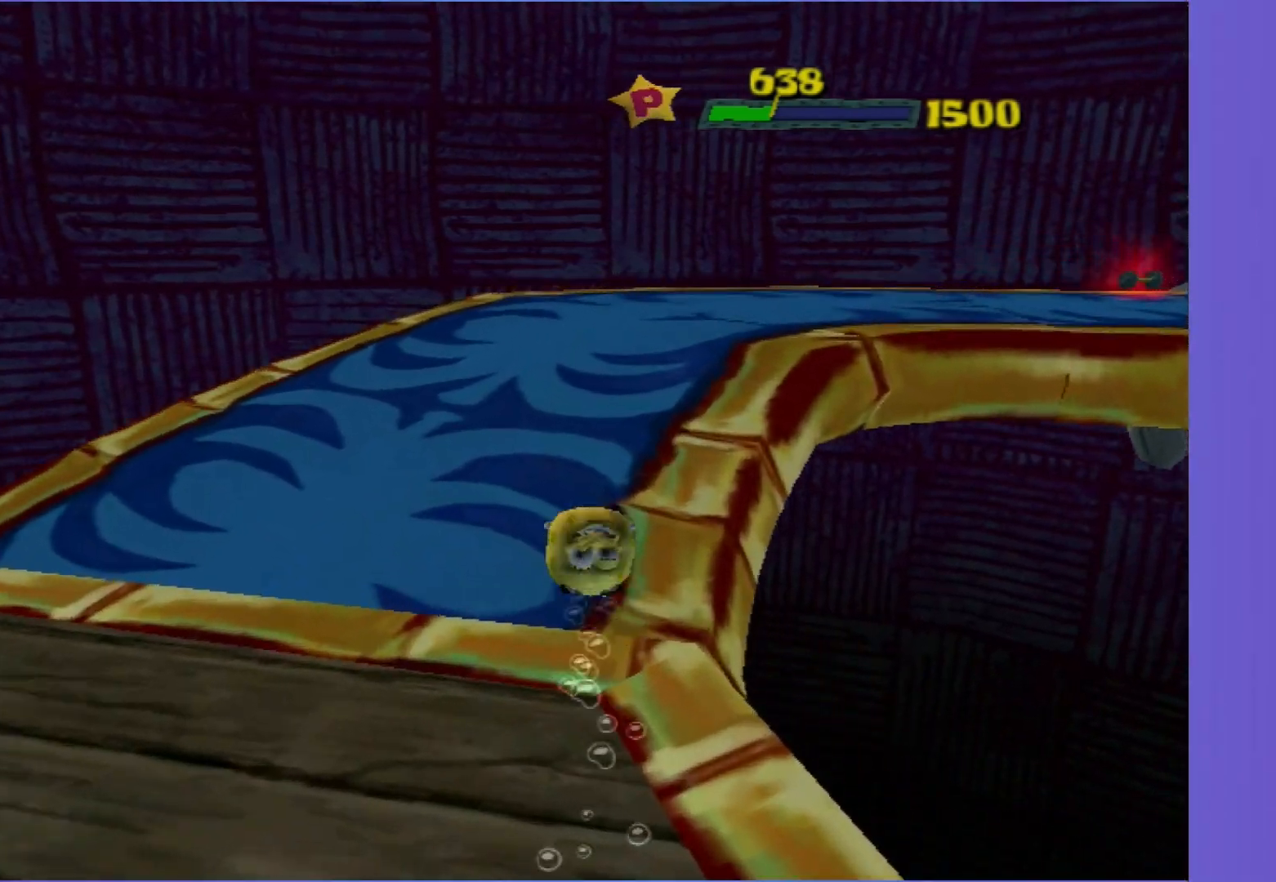
{"buttons": [], "left_stick": "up-right", "right_stick": "center", "events": [[67, "left_stick", "right"], [267, "left_stick", "up-right"], [417, "right_stick", "center"]]}
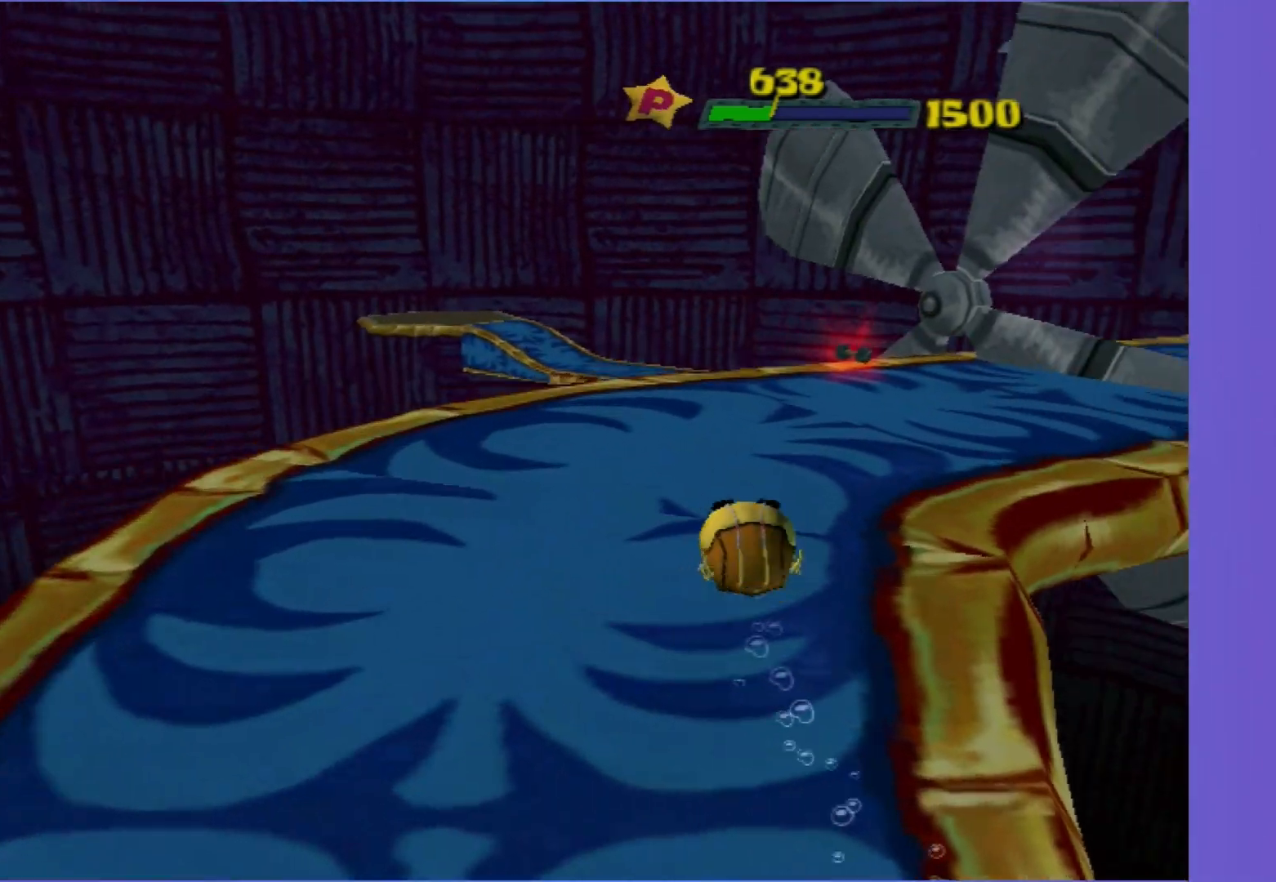
{"buttons": [], "left_stick": "right", "right_stick": "left", "events": [[217, "left_stick", "right"], [450, "right_stick", "left"]]}
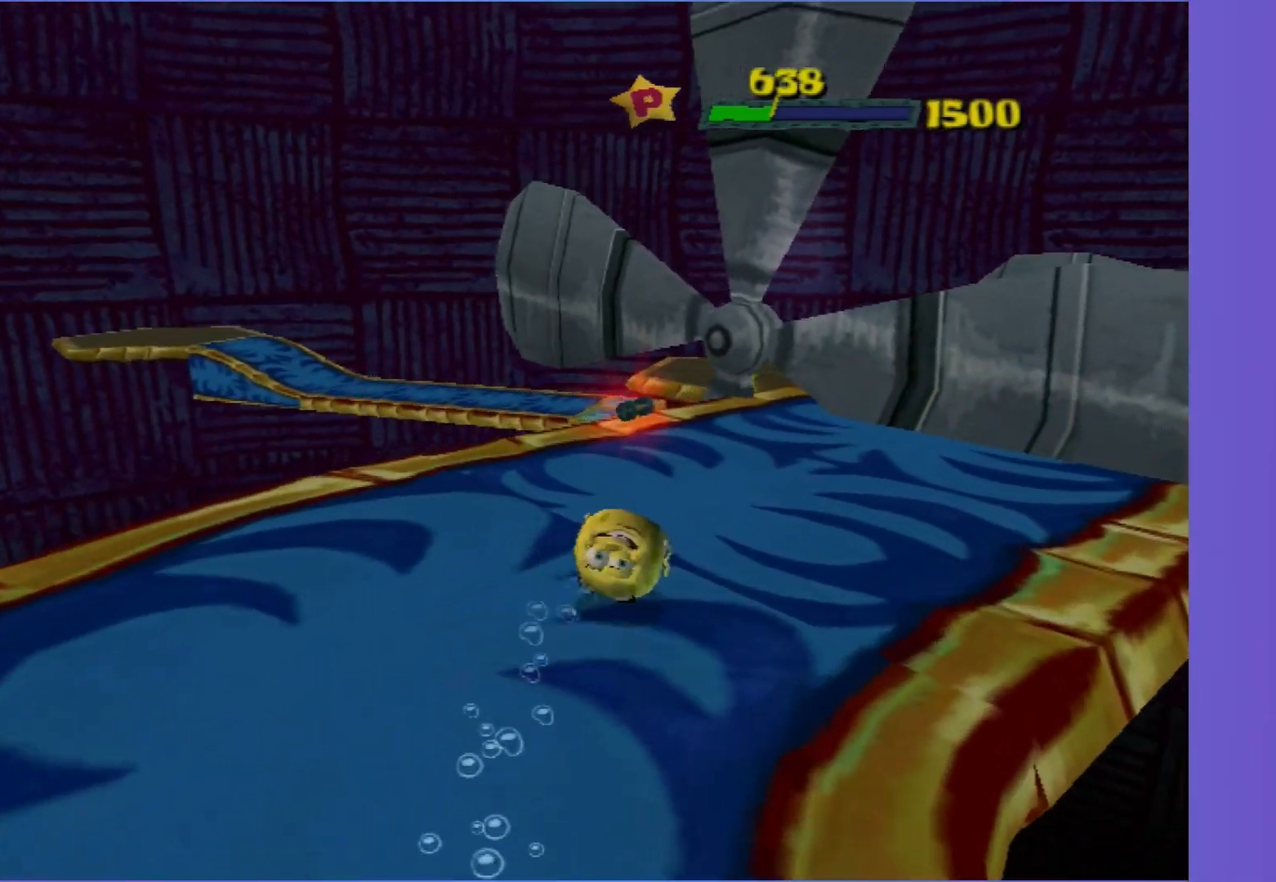
{"buttons": [], "left_stick": "up-right", "right_stick": "center", "events": [[67, "left_stick", "up-right"], [100, "right_stick", "center"]]}
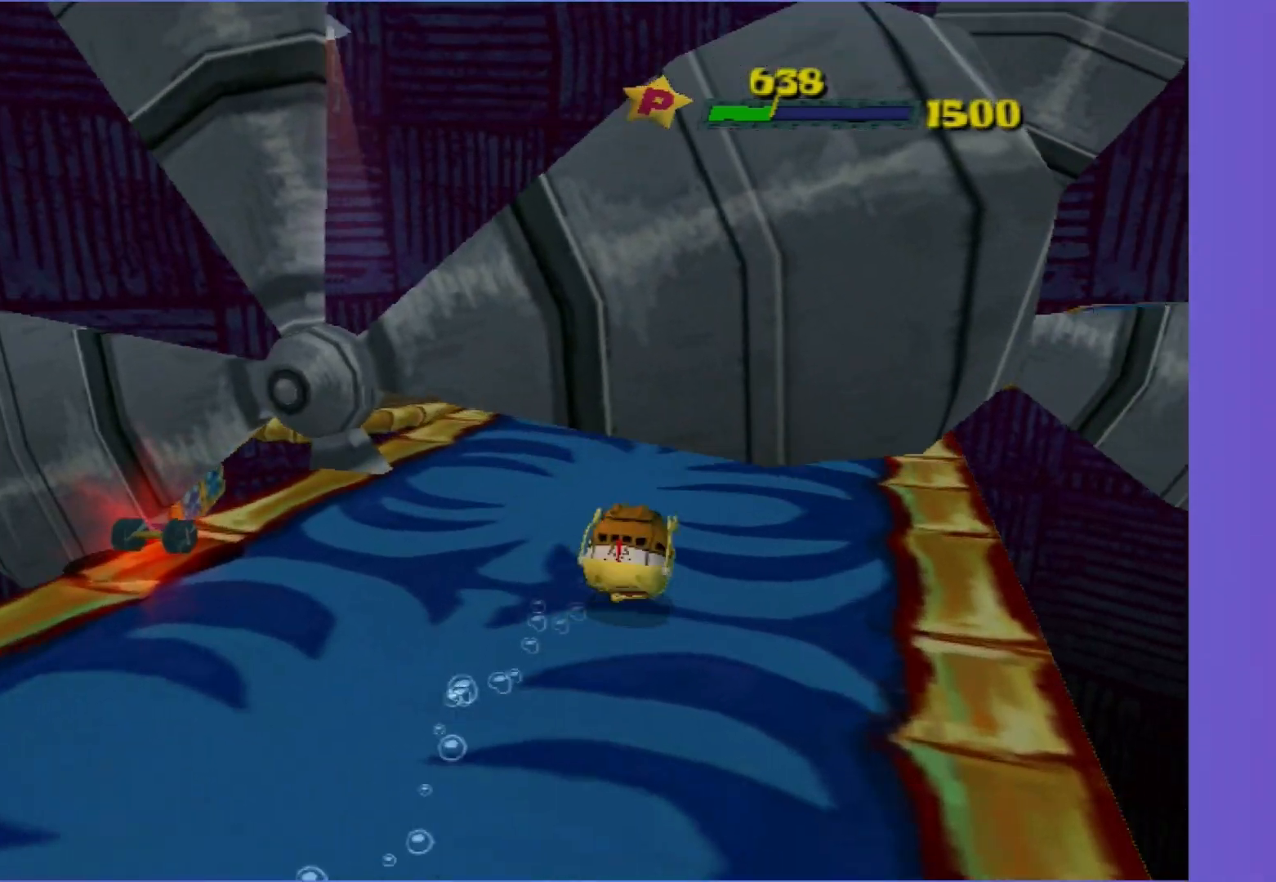
{"buttons": [], "left_stick": "up", "right_stick": "center", "events": [[50, "left_stick", "center"], [333, "left_stick", "up-left"], [483, "left_stick", "up"]]}
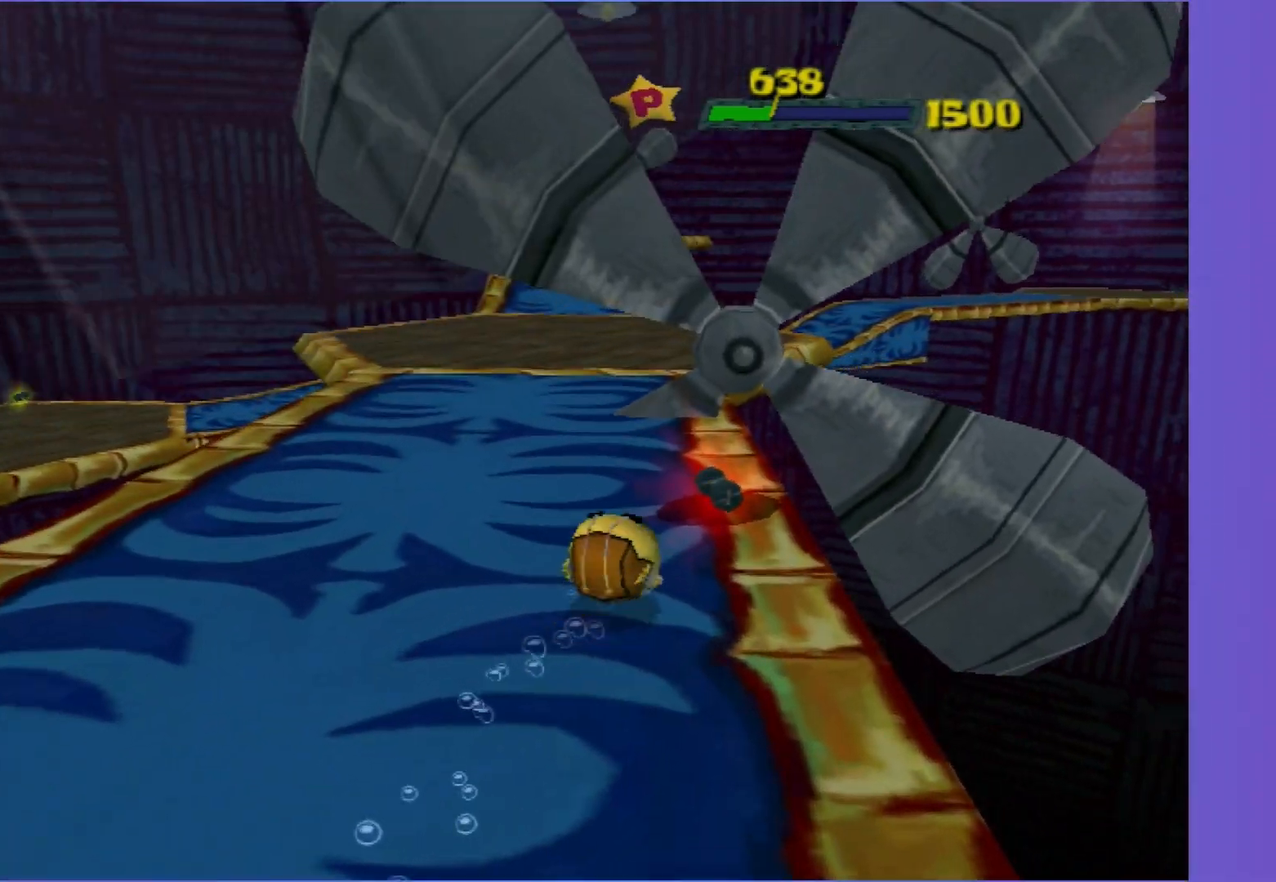
{"buttons": [], "left_stick": "up", "right_stick": "center", "events": [[217, "left_stick", "up-left"], [417, "left_stick", "up"]]}
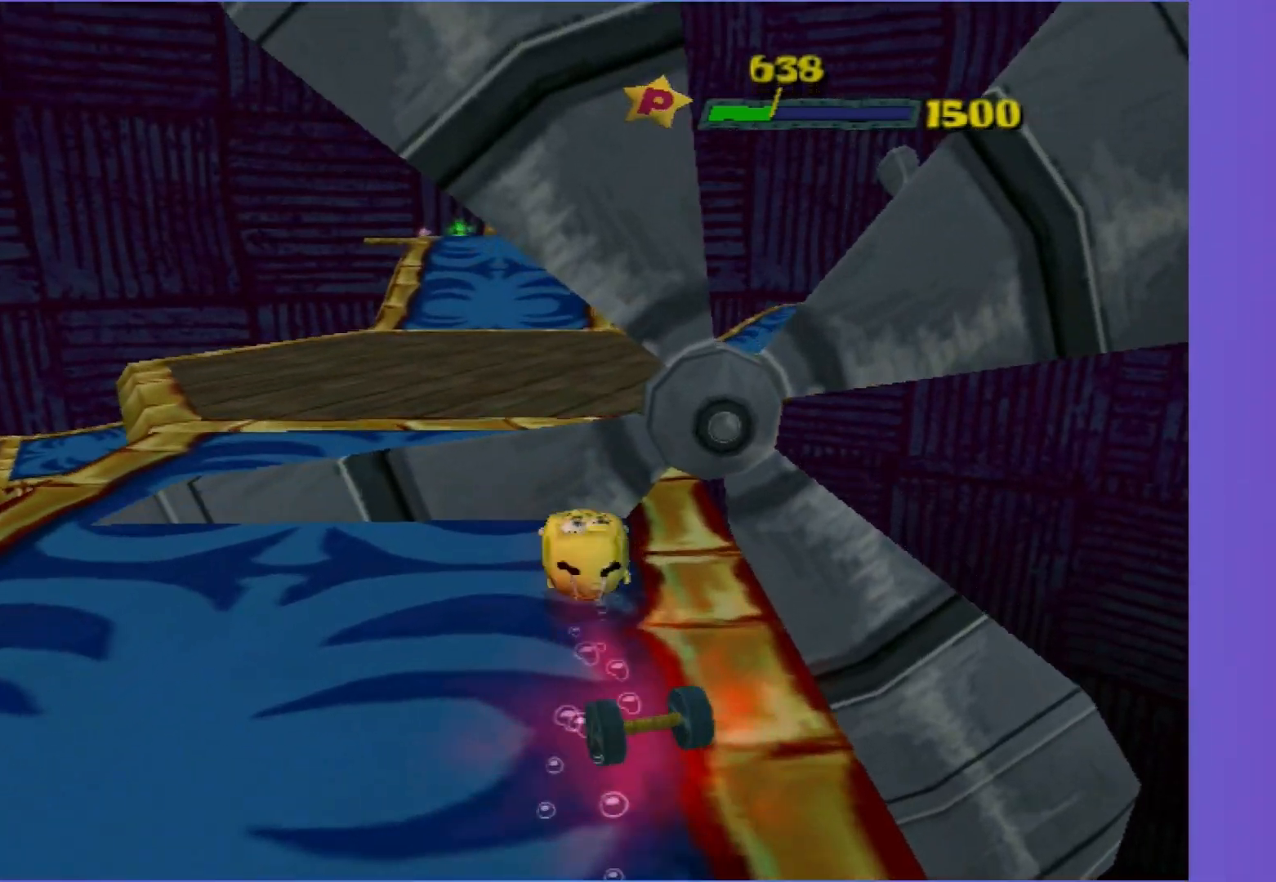
{"buttons": [], "left_stick": "up", "right_stick": "center", "events": []}
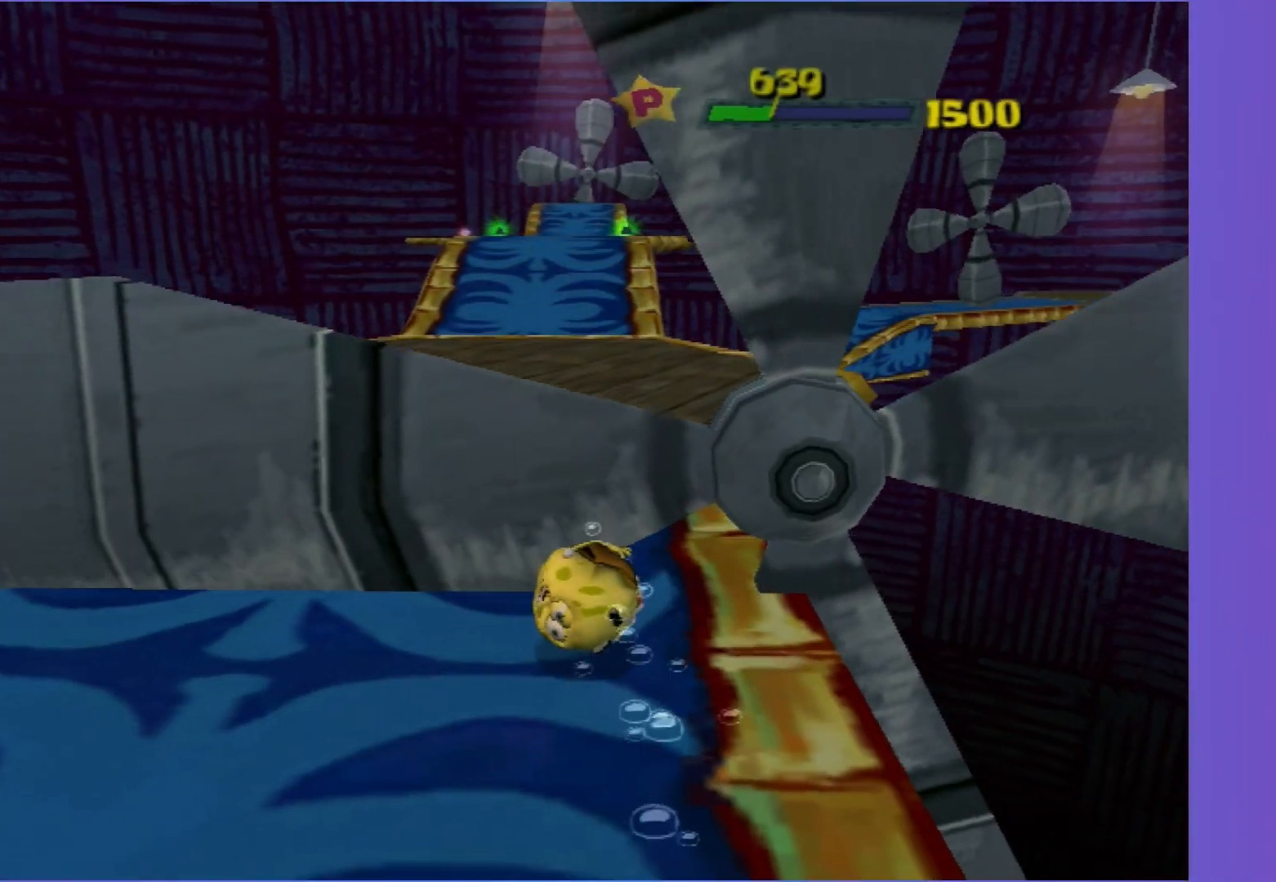
{"buttons": [], "left_stick": "up", "right_stick": "center", "events": []}
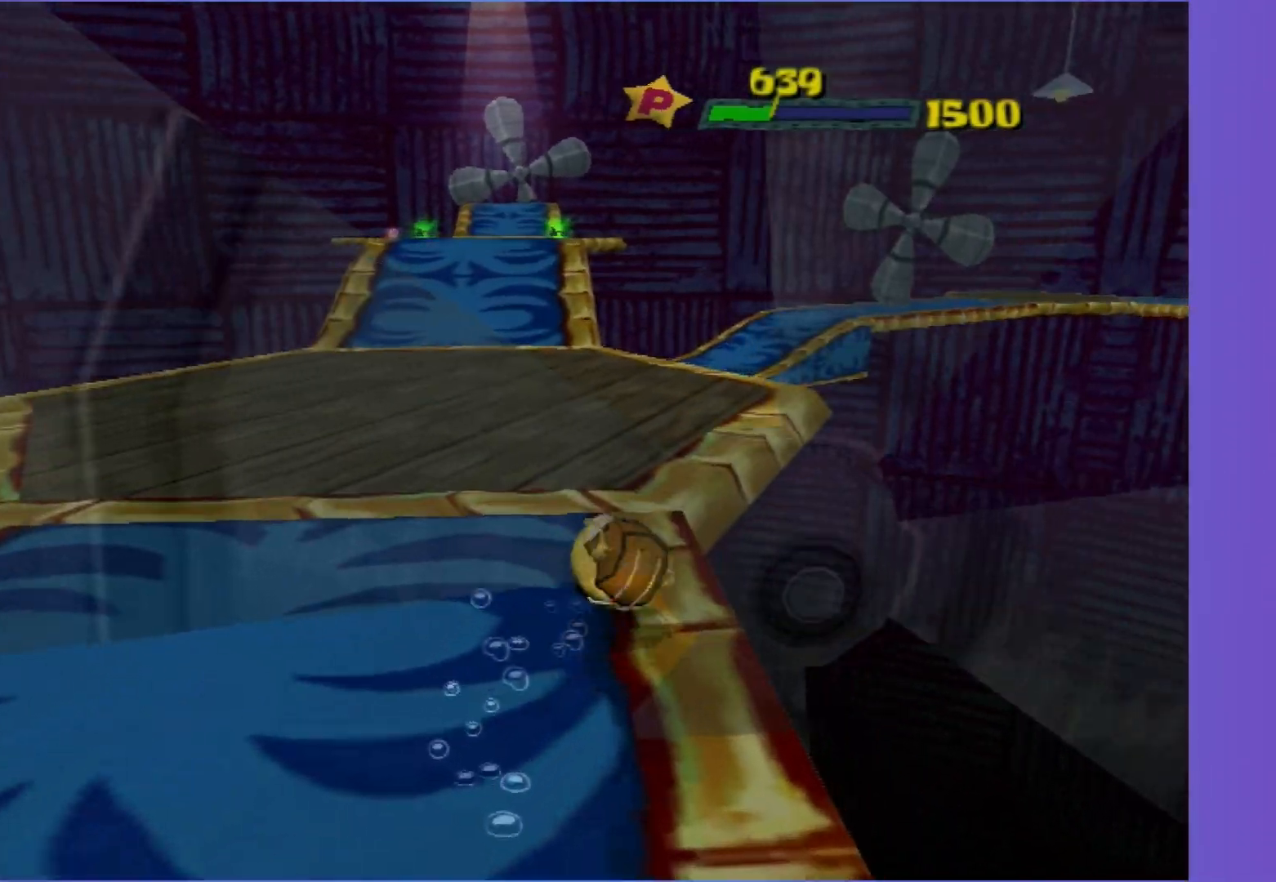
{"buttons": [], "left_stick": "up-left", "right_stick": "center", "events": [[17, "left_stick", "up-left"]]}
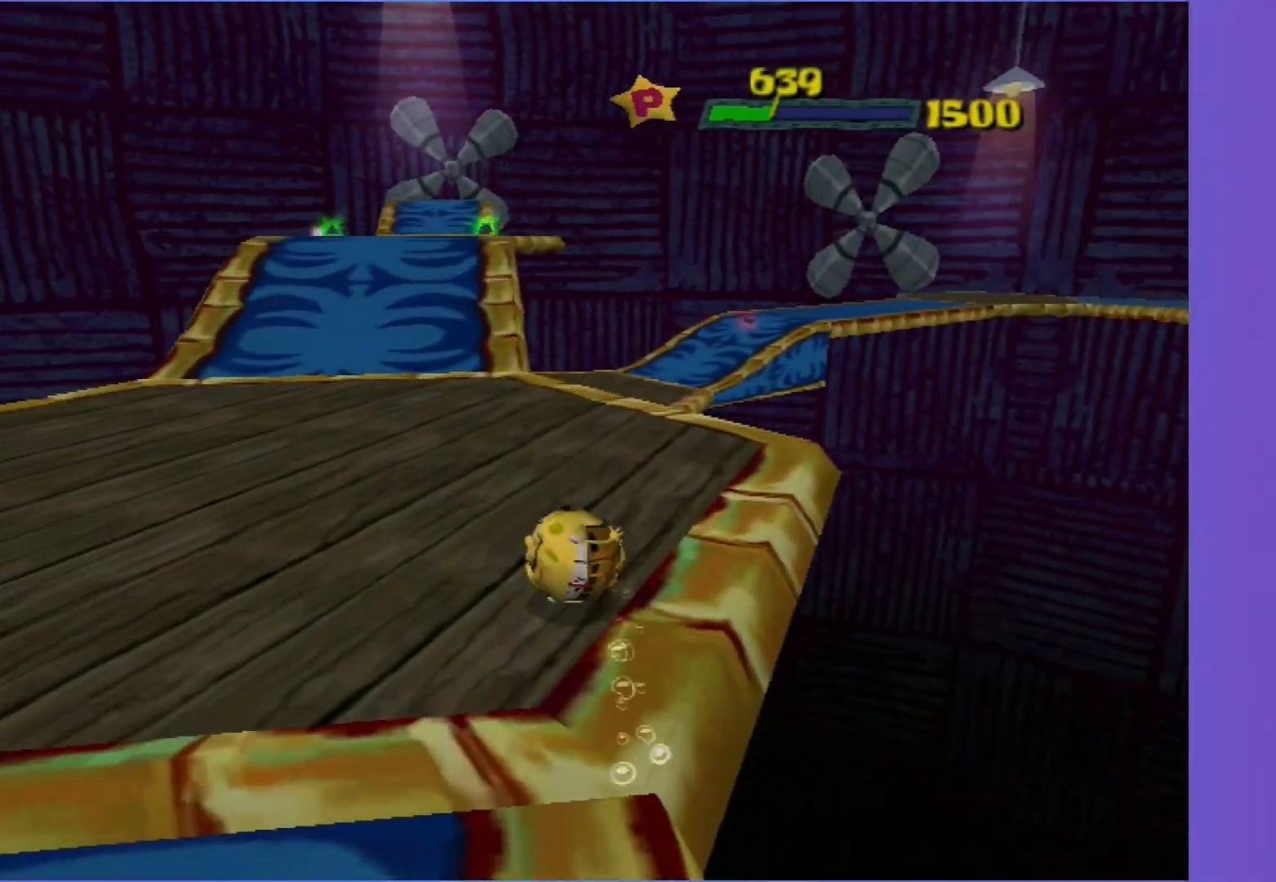
{"buttons": [], "left_stick": "up", "right_stick": "center", "events": [[117, "left_stick", "up"]]}